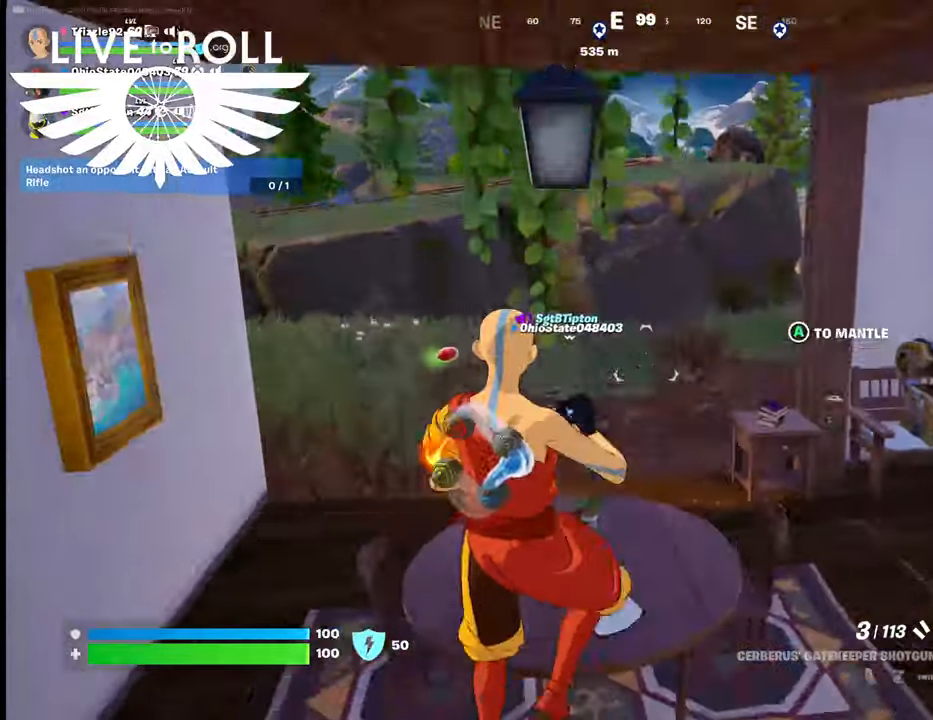
Gameplay with a controller (Xbox layout); each line is a JSON object with the inputs held at the frame after it. "events" lists button and stick changes between this image and that frame as [ms after this image, input, new state], when the widget could be followed in between.
{"buttons": [], "left_stick": "up", "right_stick": "center", "events": [[34, "A", "up"]]}
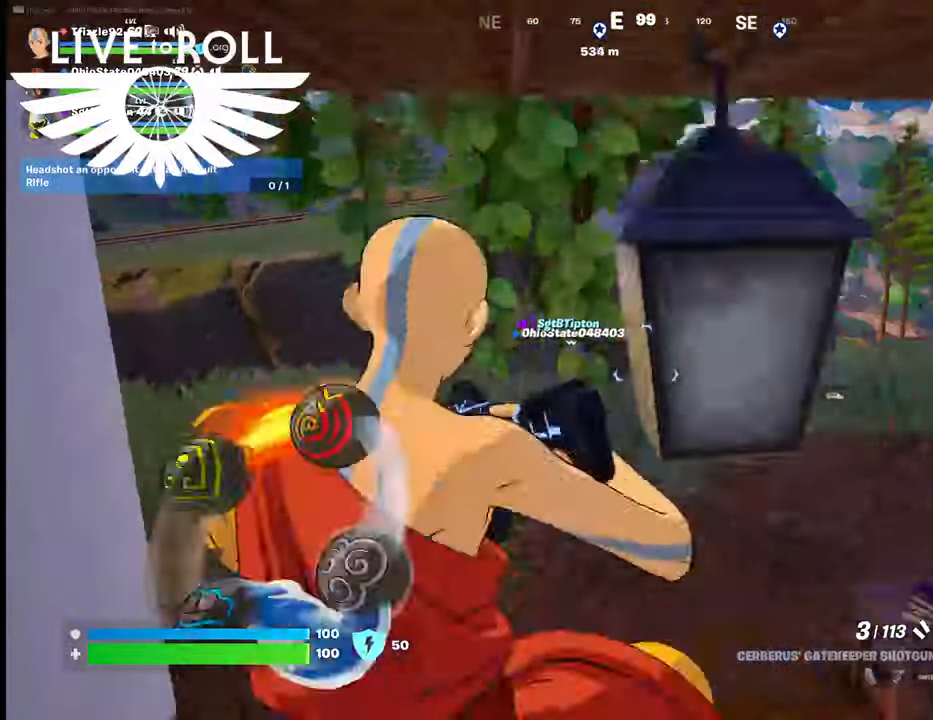
{"buttons": [], "left_stick": "up", "right_stick": "right", "events": [[367, "right_stick", "right"]]}
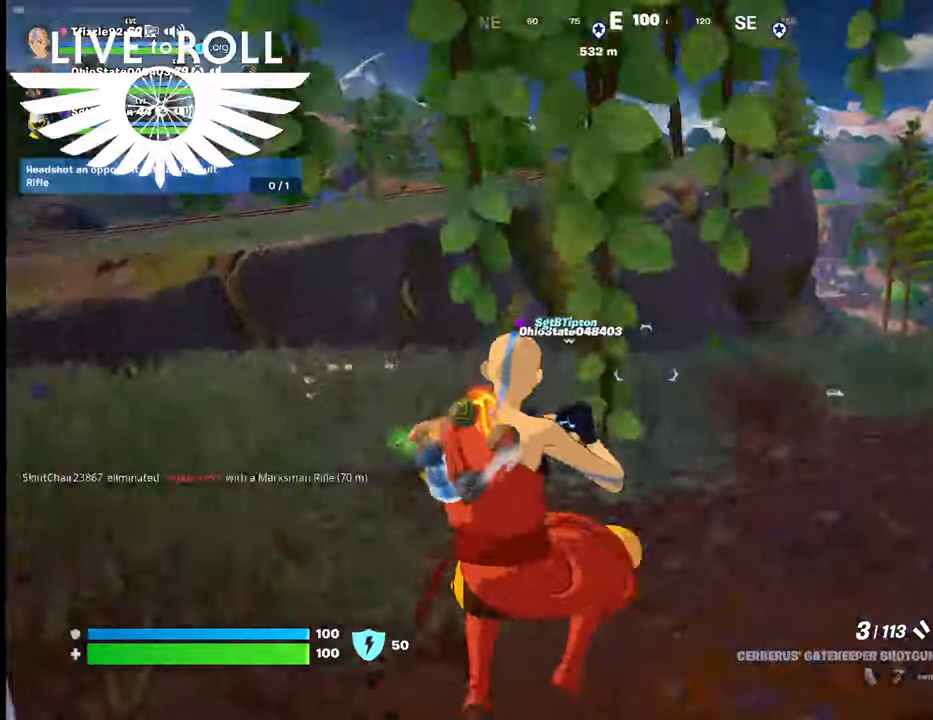
{"buttons": [], "left_stick": "up", "right_stick": "right", "events": []}
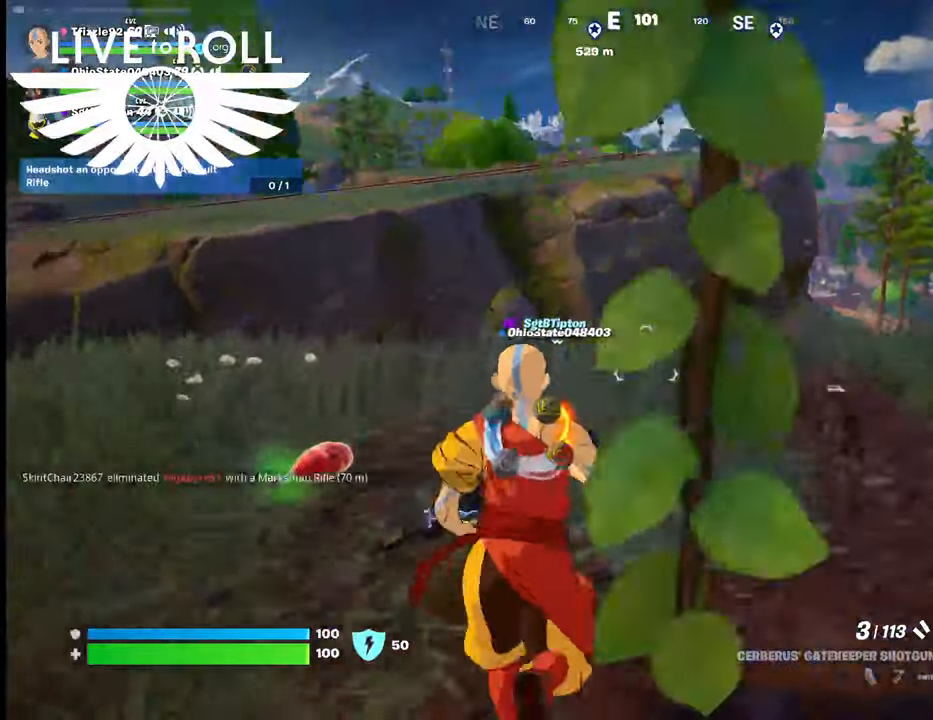
{"buttons": [], "left_stick": "up", "right_stick": "right", "events": []}
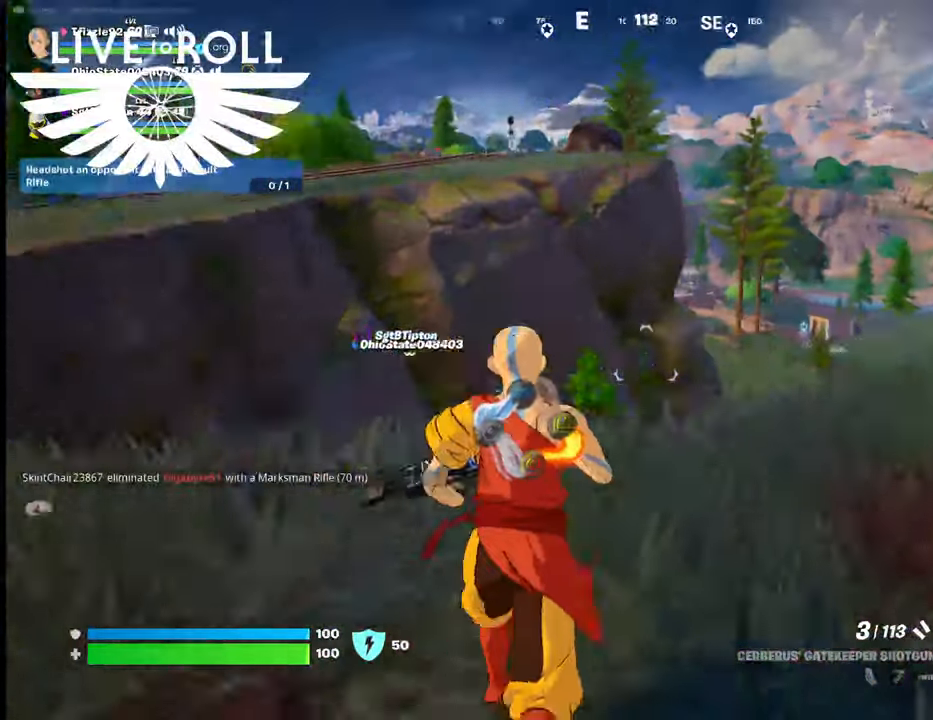
{"buttons": [], "left_stick": "up", "right_stick": "center", "events": [[167, "right_stick", "center"]]}
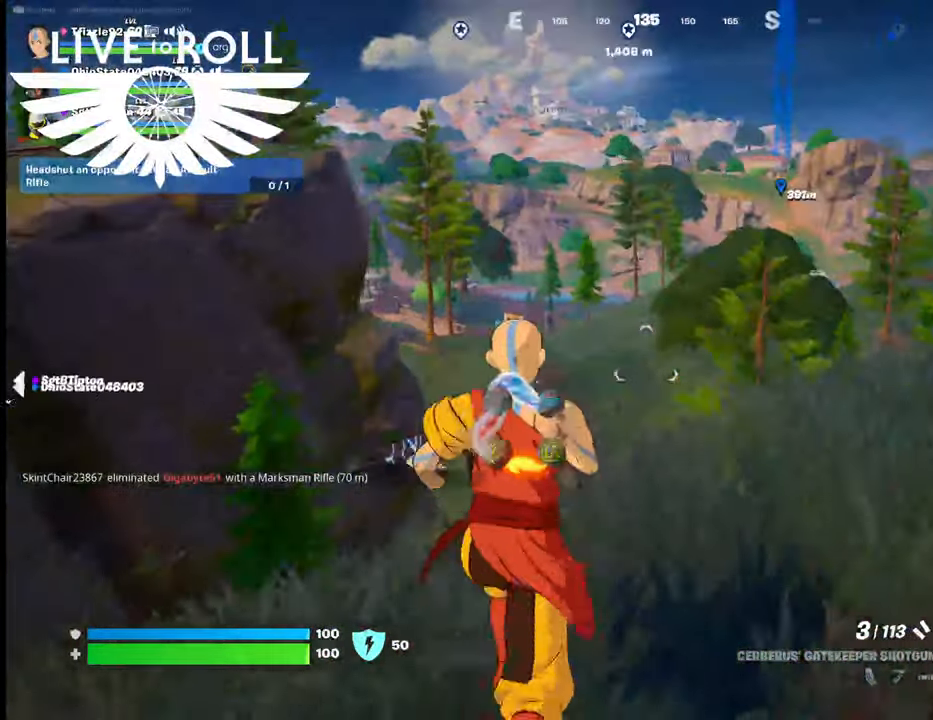
{"buttons": [], "left_stick": "up", "right_stick": "center", "events": [[100, "L3", "down"], [267, "L3", "up"]]}
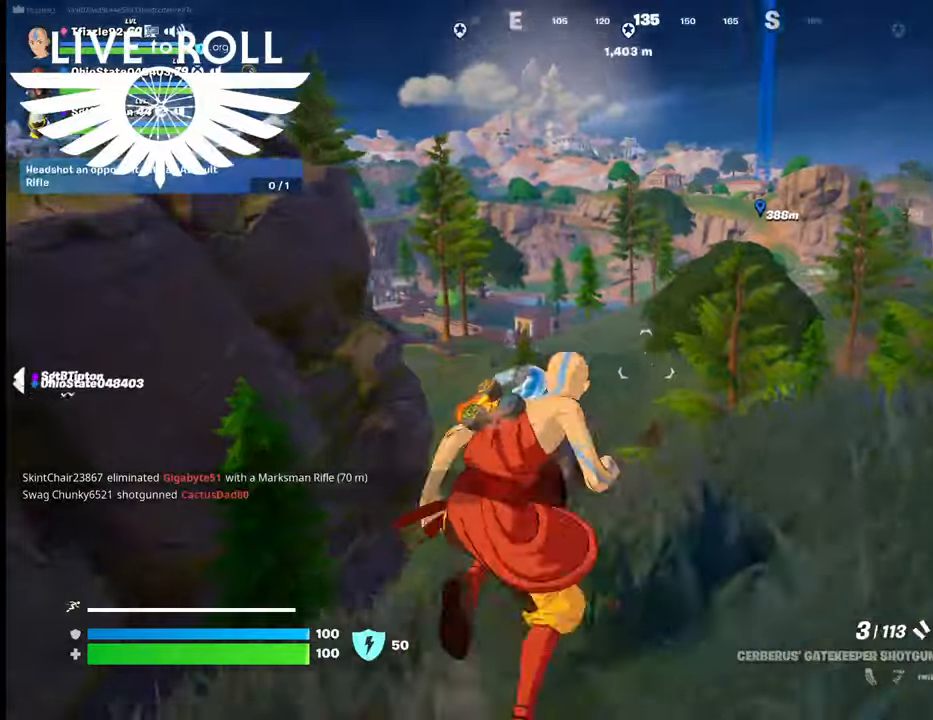
{"buttons": [], "left_stick": "up", "right_stick": "center", "events": [[167, "R3", "down"], [400, "R3", "up"]]}
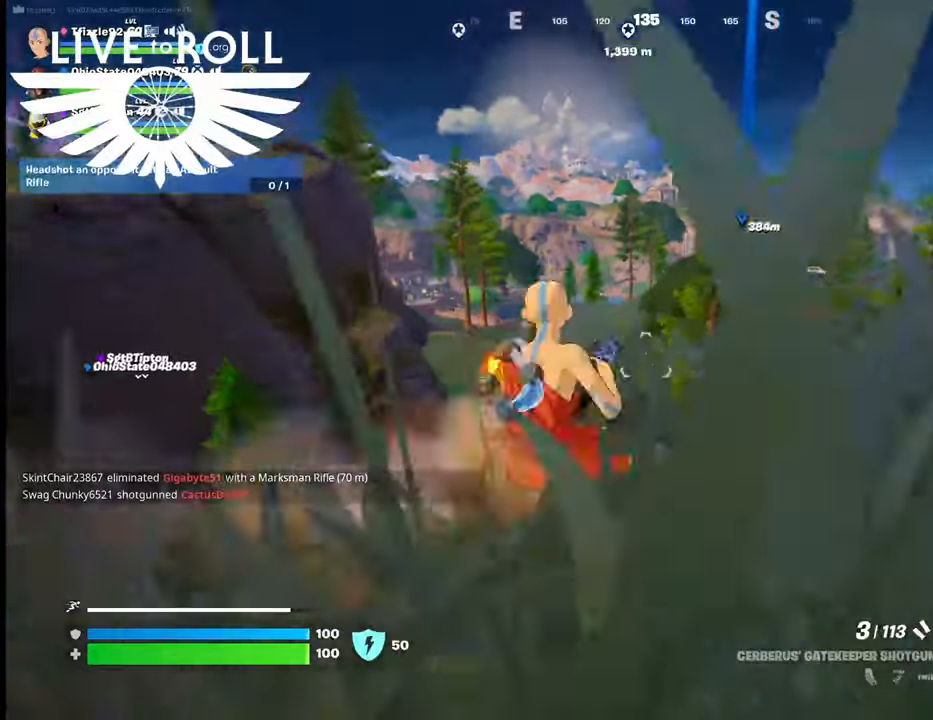
{"buttons": [], "left_stick": "up", "right_stick": "center", "events": [[134, "right_stick", "down"], [500, "right_stick", "center"]]}
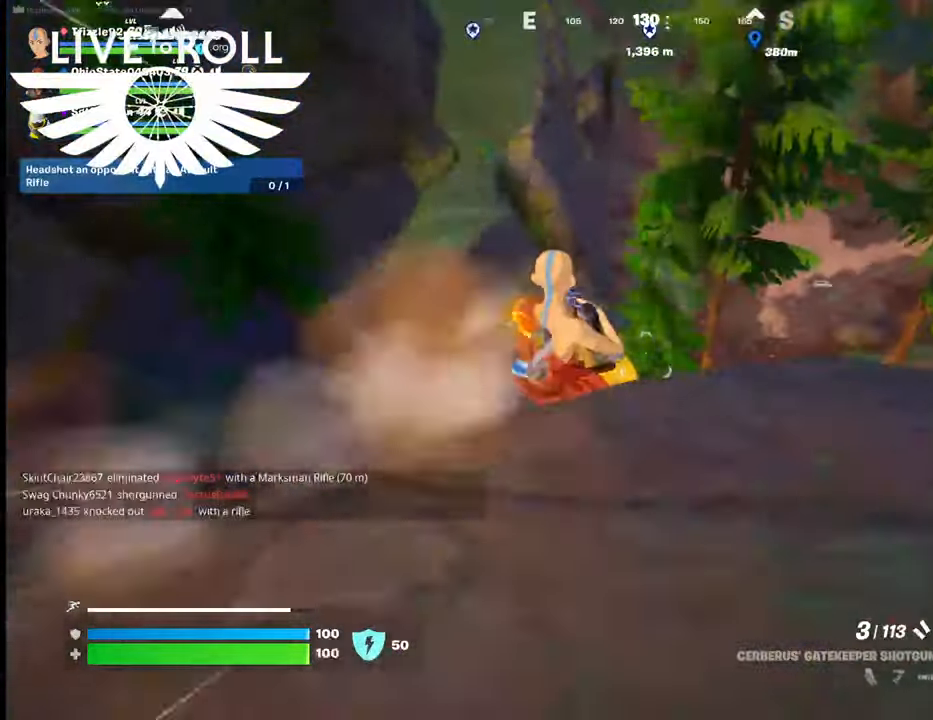
{"buttons": [], "left_stick": "up", "right_stick": "up-left", "events": [[300, "right_stick", "left"], [467, "right_stick", "up-left"]]}
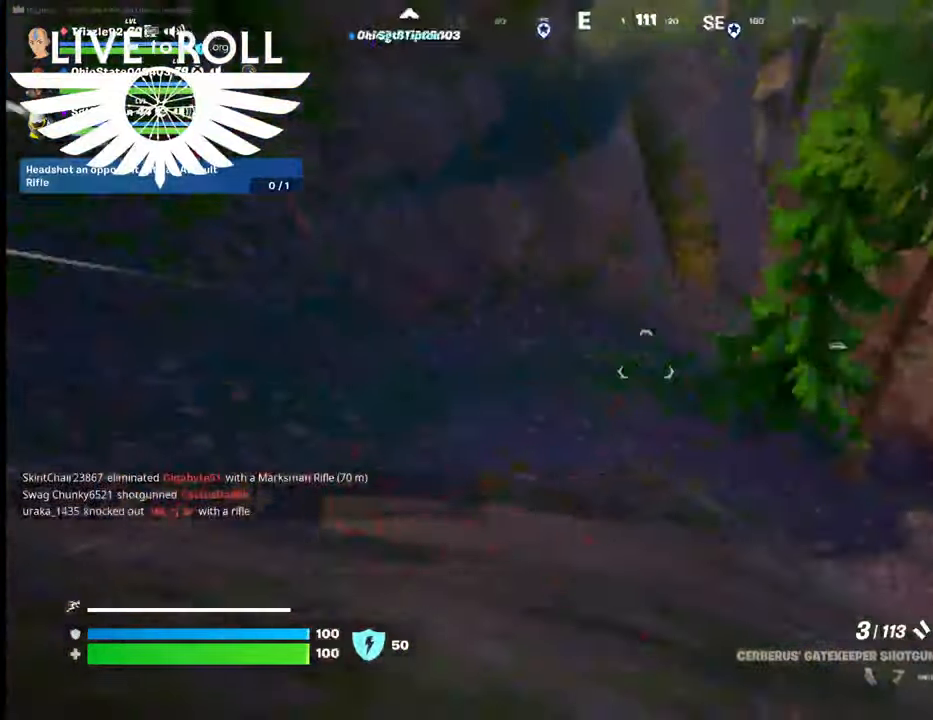
{"buttons": [], "left_stick": "up-left", "right_stick": "up-left", "events": [[167, "right_stick", "center"], [300, "left_stick", "up-left"], [434, "right_stick", "up-left"]]}
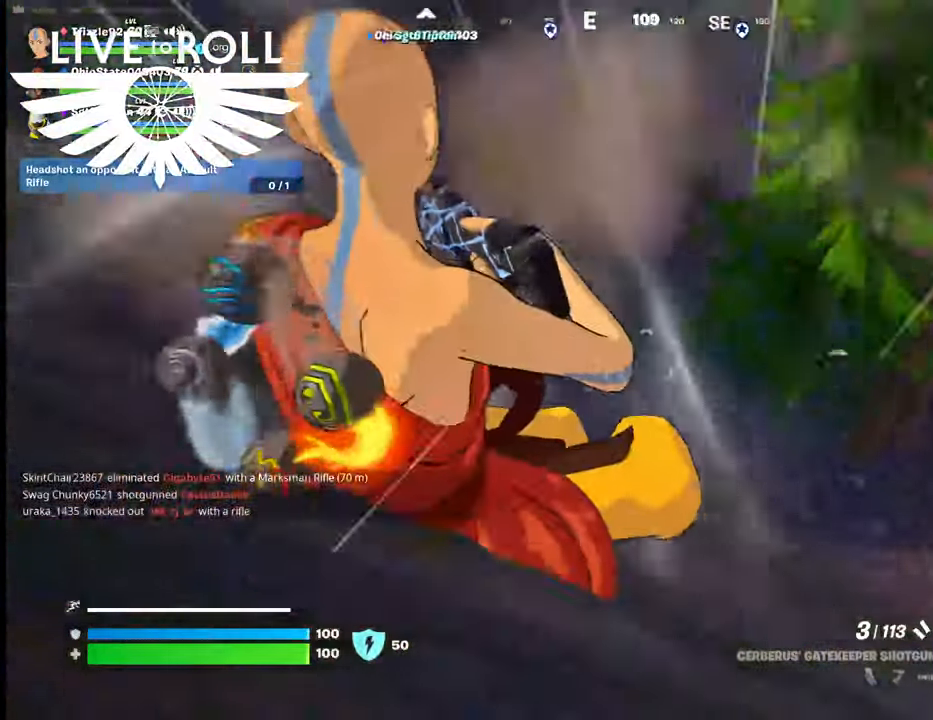
{"buttons": [], "left_stick": "up-left", "right_stick": "center", "events": [[167, "right_stick", "center"]]}
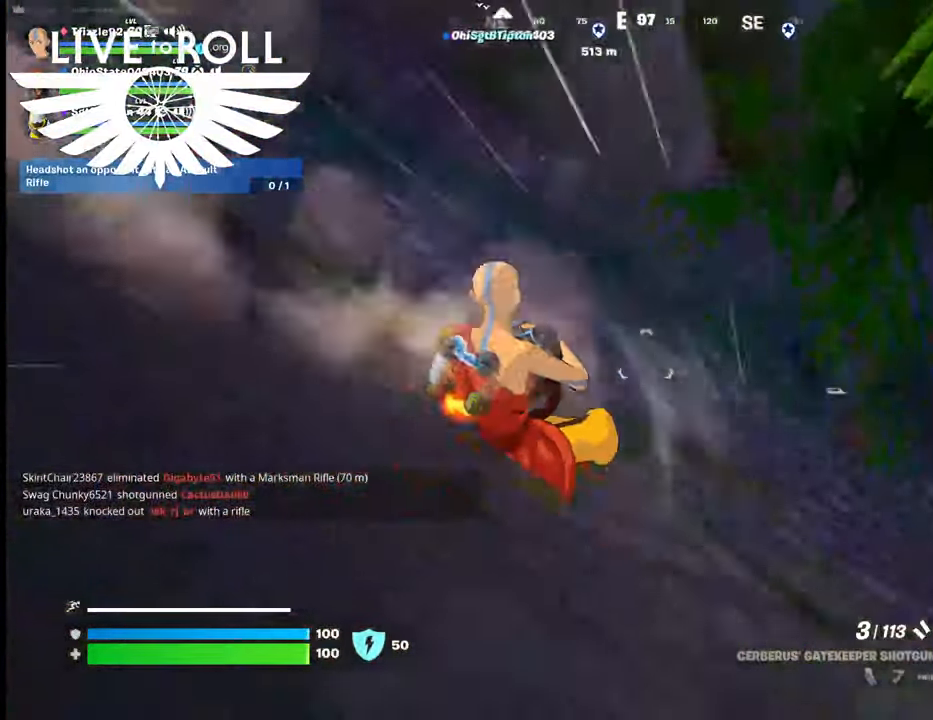
{"buttons": [], "left_stick": "up-left", "right_stick": "center", "events": [[134, "A", "down"], [267, "A", "up"]]}
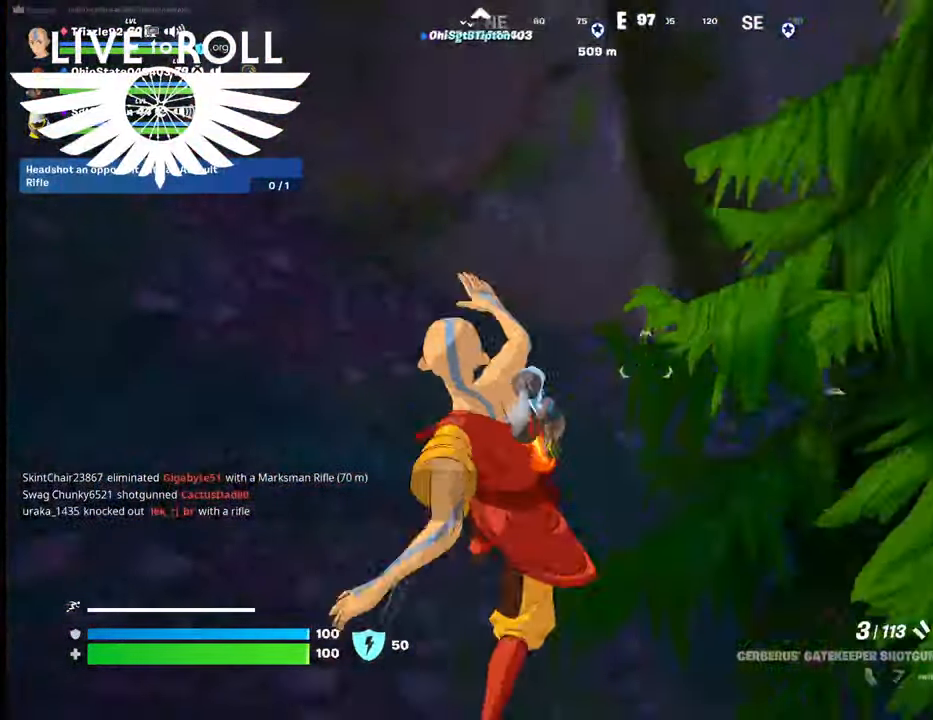
{"buttons": [], "left_stick": "up-left", "right_stick": "center", "events": [[67, "right_stick", "up-left"], [500, "right_stick", "center"]]}
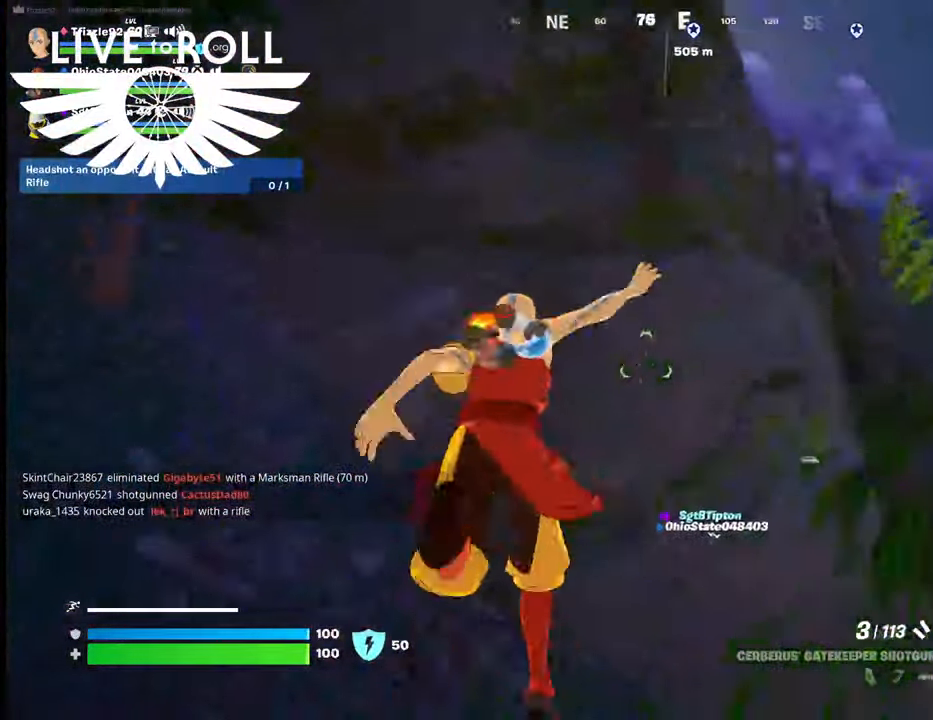
{"buttons": [], "left_stick": "up-left", "right_stick": "center", "events": []}
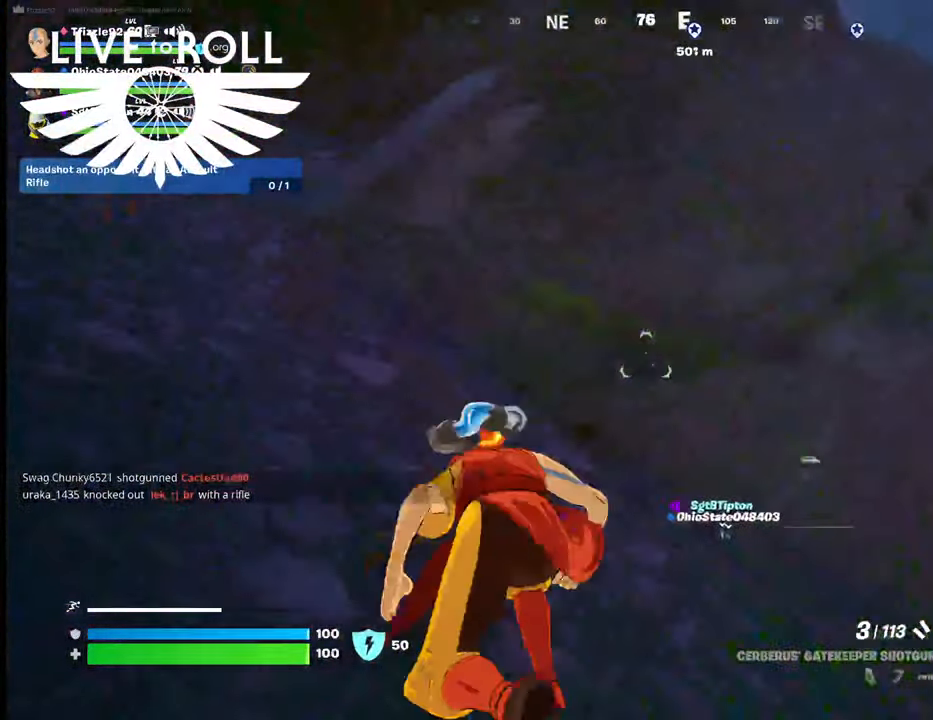
{"buttons": [], "left_stick": "left", "right_stick": "center", "events": [[367, "left_stick", "left"]]}
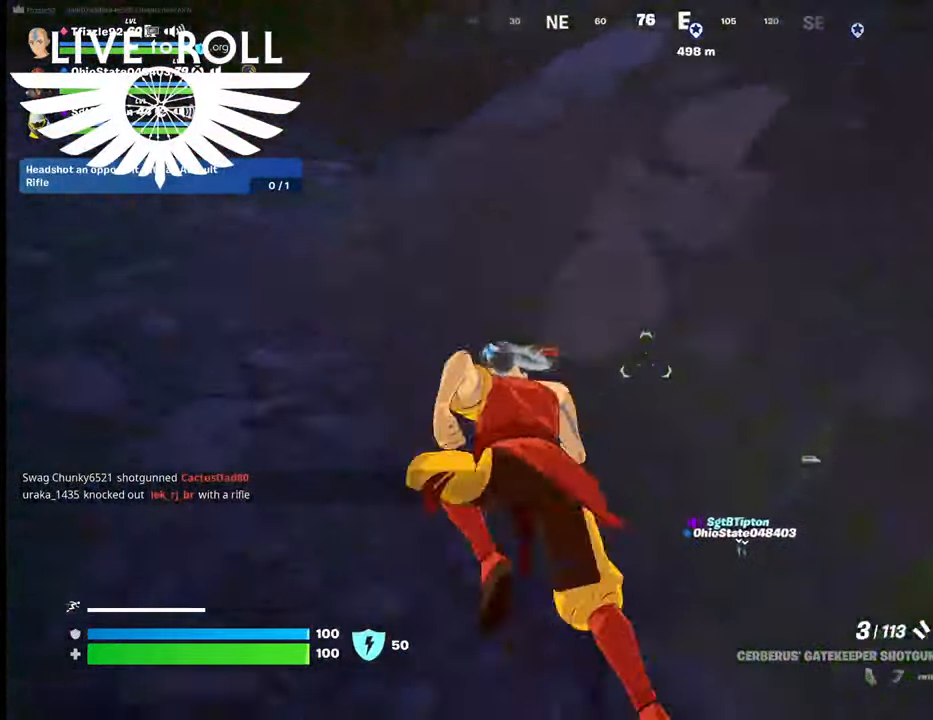
{"buttons": [], "left_stick": "left", "right_stick": "right", "events": [[300, "right_stick", "right"]]}
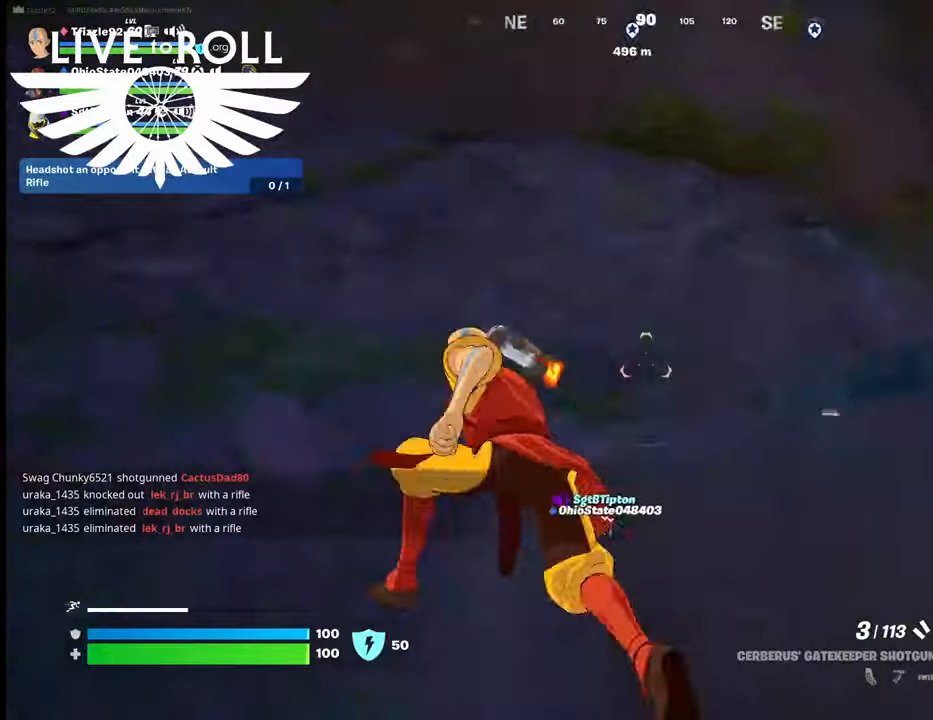
{"buttons": [], "left_stick": "up", "right_stick": "center", "events": [[34, "left_stick", "up-left"], [134, "left_stick", "up"], [400, "right_stick", "center"]]}
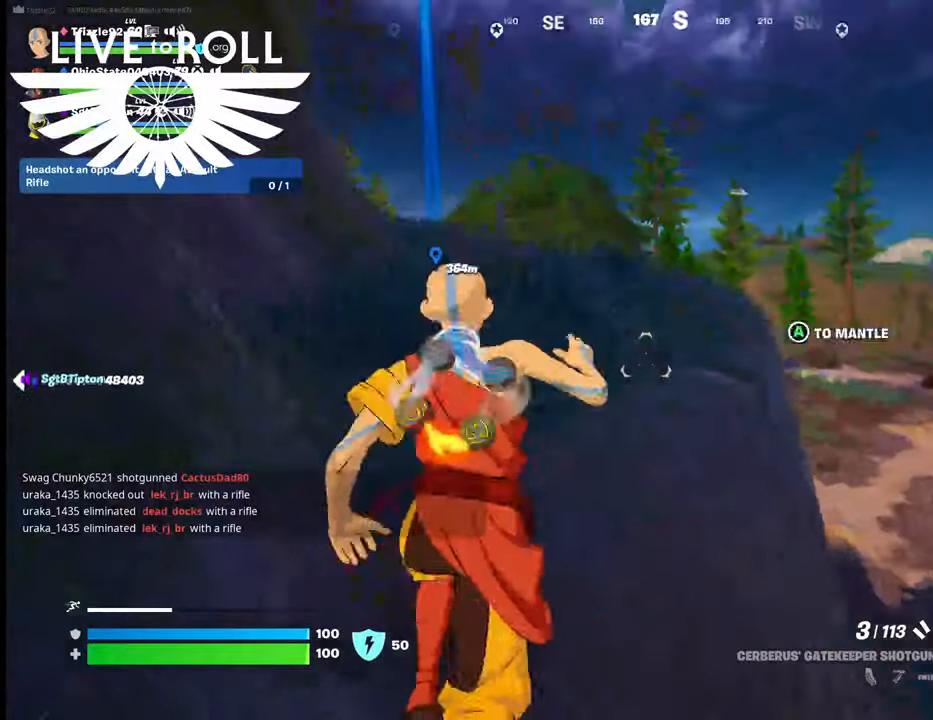
{"buttons": ["A"], "left_stick": "up-left", "right_stick": "center", "events": [[167, "left_stick", "up-left"], [434, "A", "down"]]}
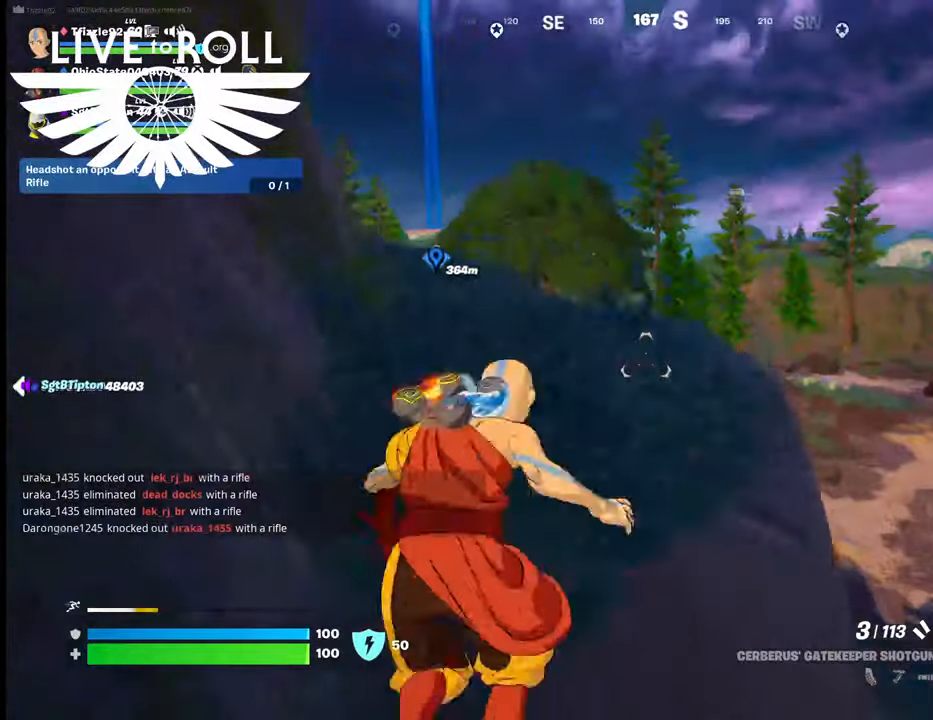
{"buttons": [], "left_stick": "up", "right_stick": "center", "events": [[67, "A", "up"], [267, "left_stick", "up"]]}
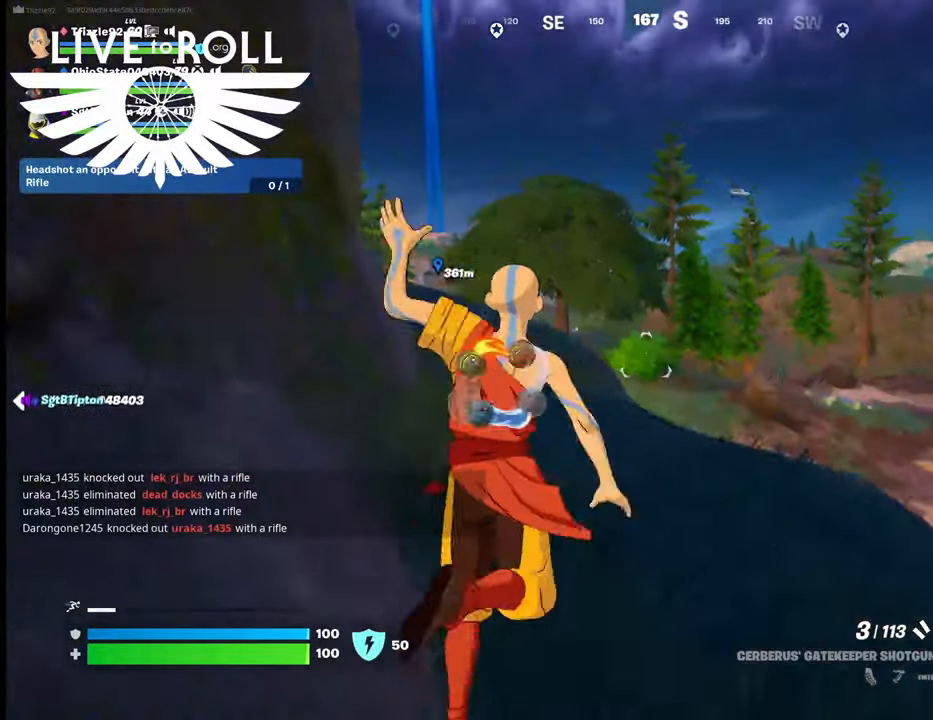
{"buttons": [], "left_stick": "up", "right_stick": "center", "events": []}
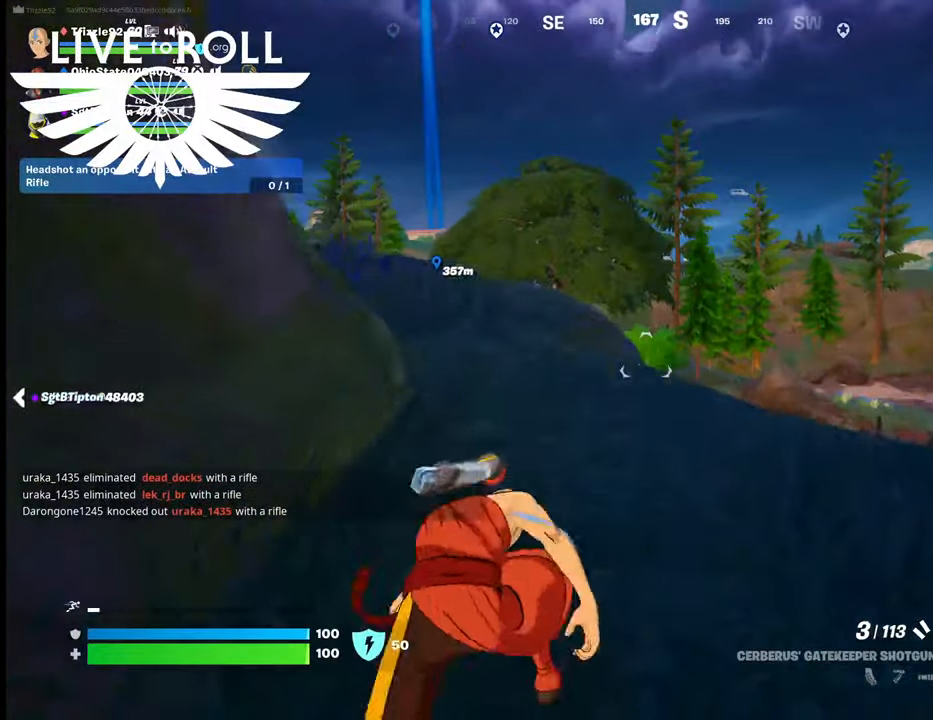
{"buttons": [], "left_stick": "up", "right_stick": "left", "events": [[300, "right_stick", "left"]]}
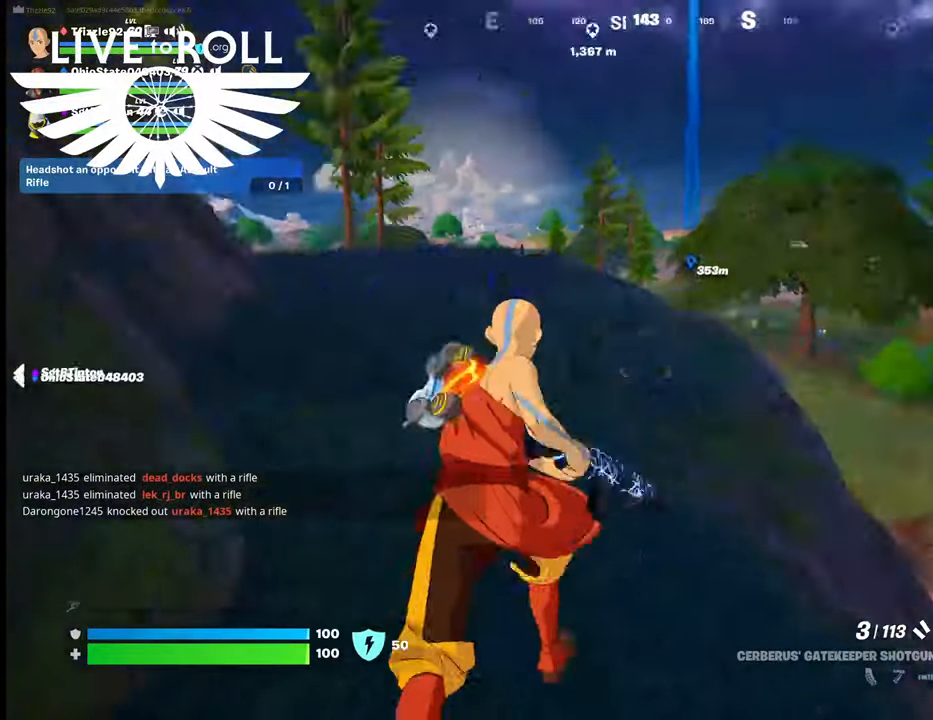
{"buttons": [], "left_stick": "up", "right_stick": "center", "events": [[167, "right_stick", "center"]]}
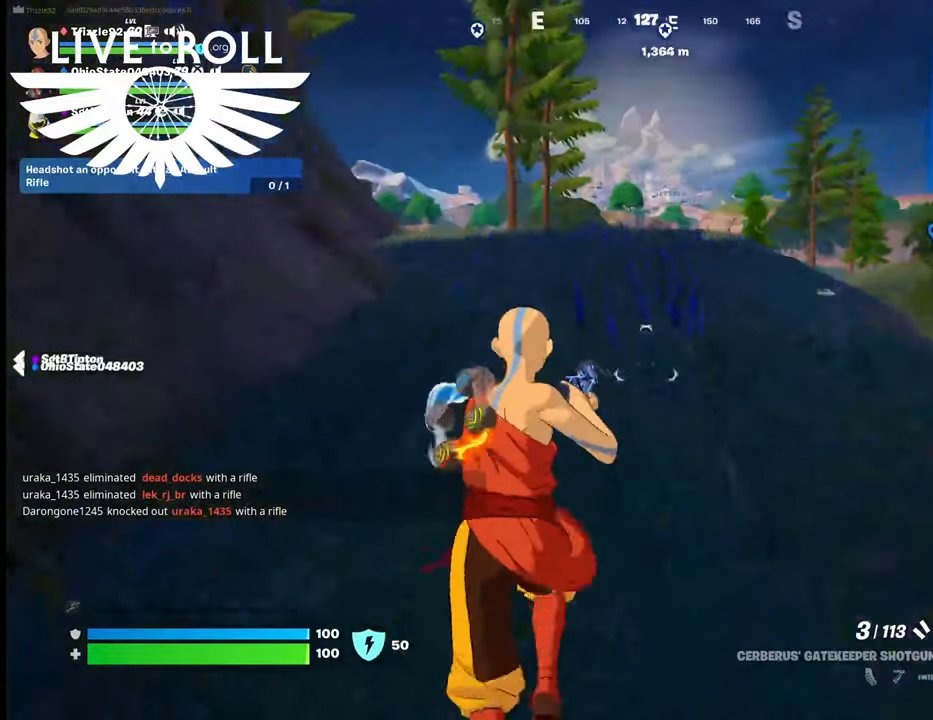
{"buttons": [], "left_stick": "up", "right_stick": "center", "events": []}
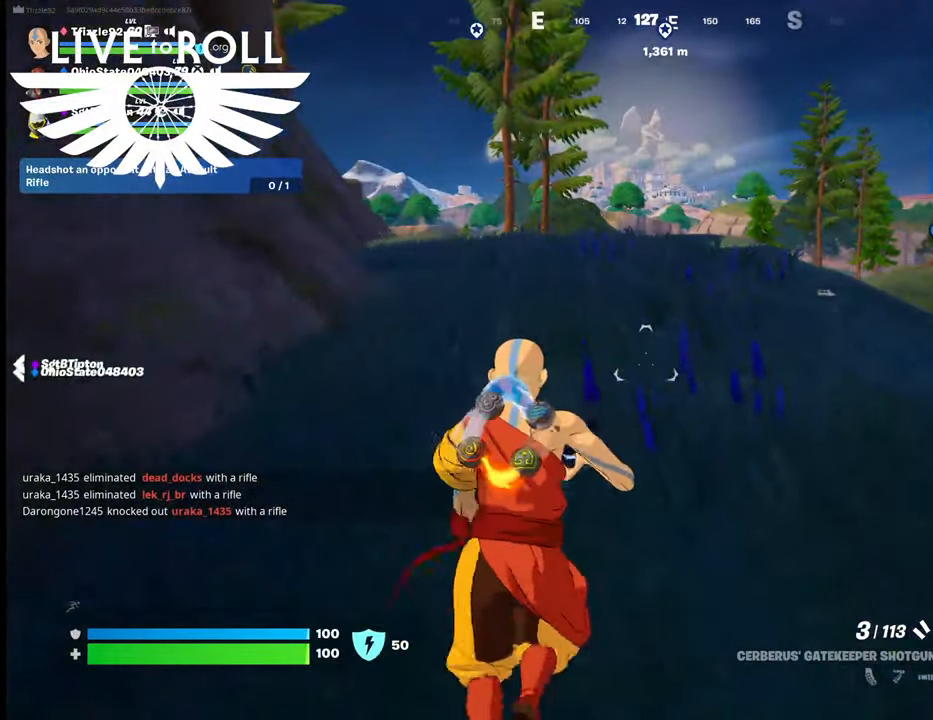
{"buttons": [], "left_stick": "up", "right_stick": "center", "events": []}
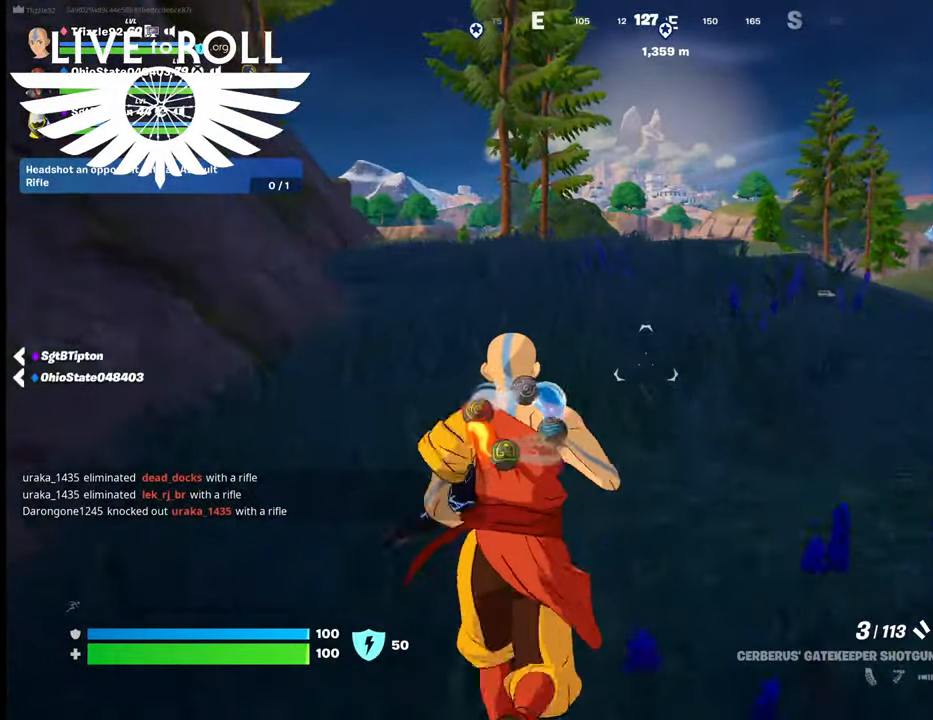
{"buttons": [], "left_stick": "up", "right_stick": "center", "events": []}
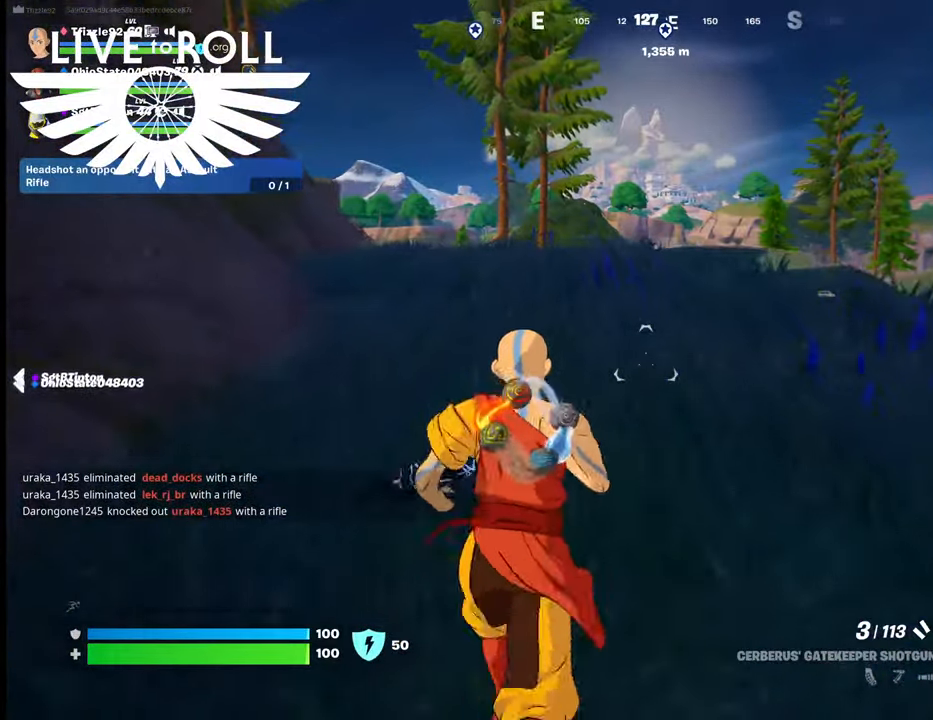
{"buttons": [], "left_stick": "up", "right_stick": "center", "events": []}
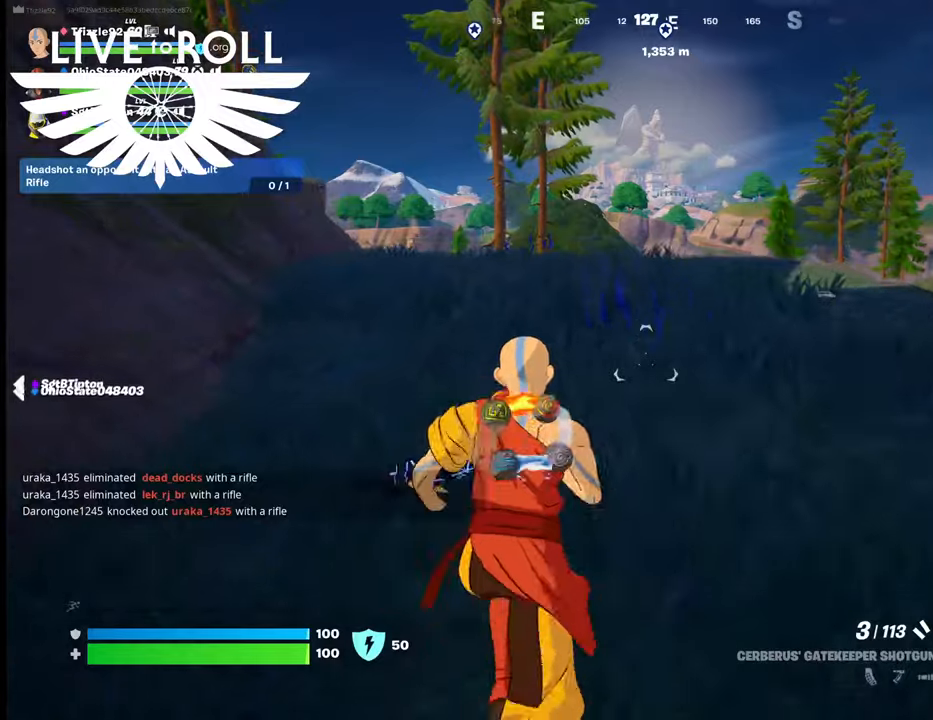
{"buttons": [], "left_stick": "up", "right_stick": "center", "events": []}
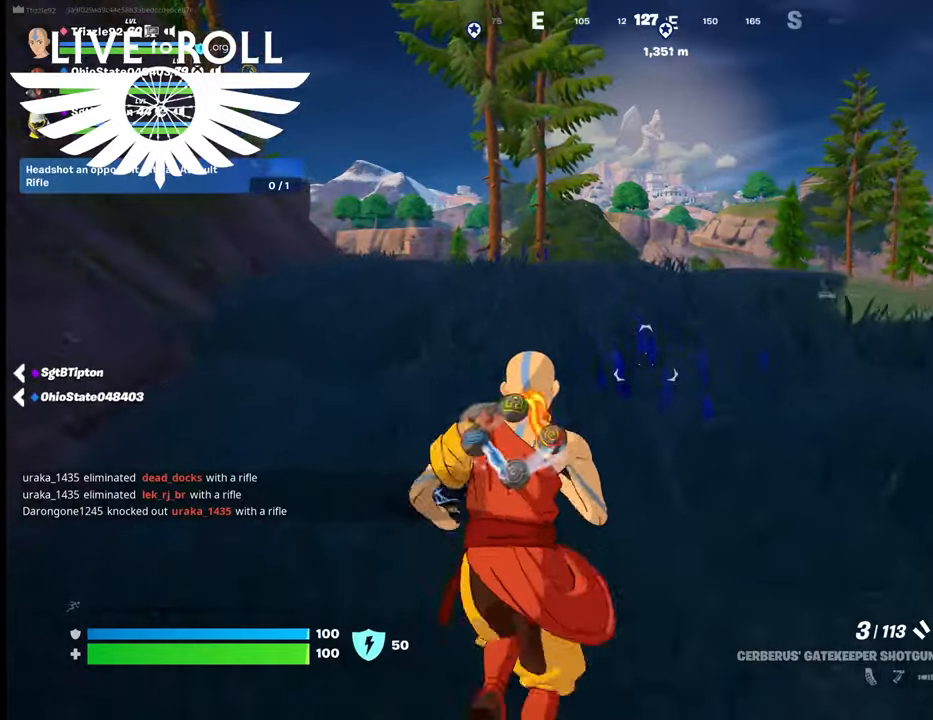
{"buttons": [], "left_stick": "up", "right_stick": "center", "events": []}
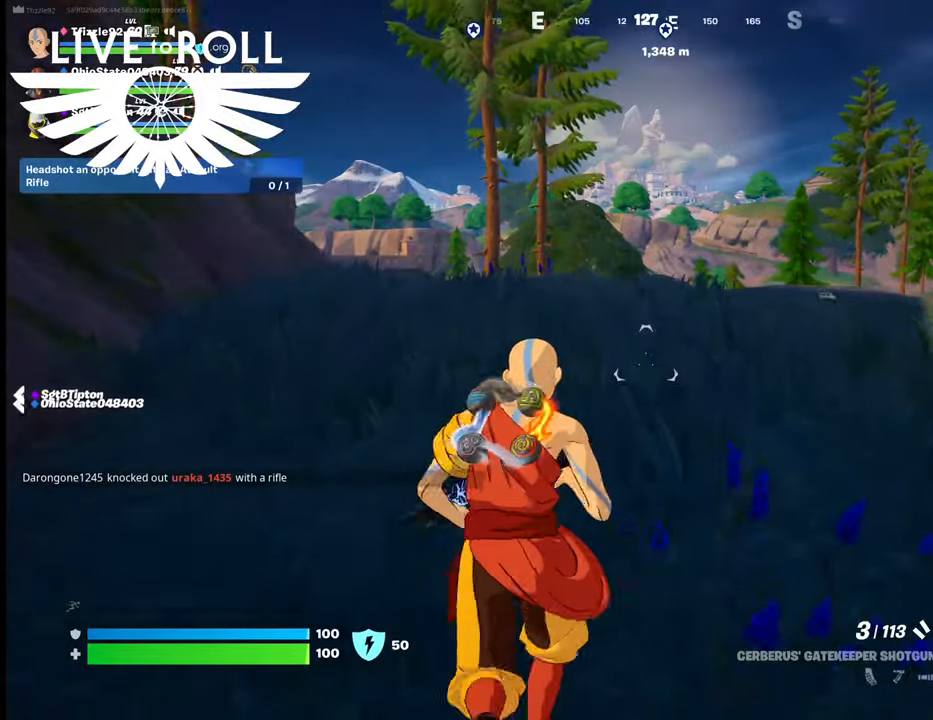
{"buttons": [], "left_stick": "up", "right_stick": "center", "events": []}
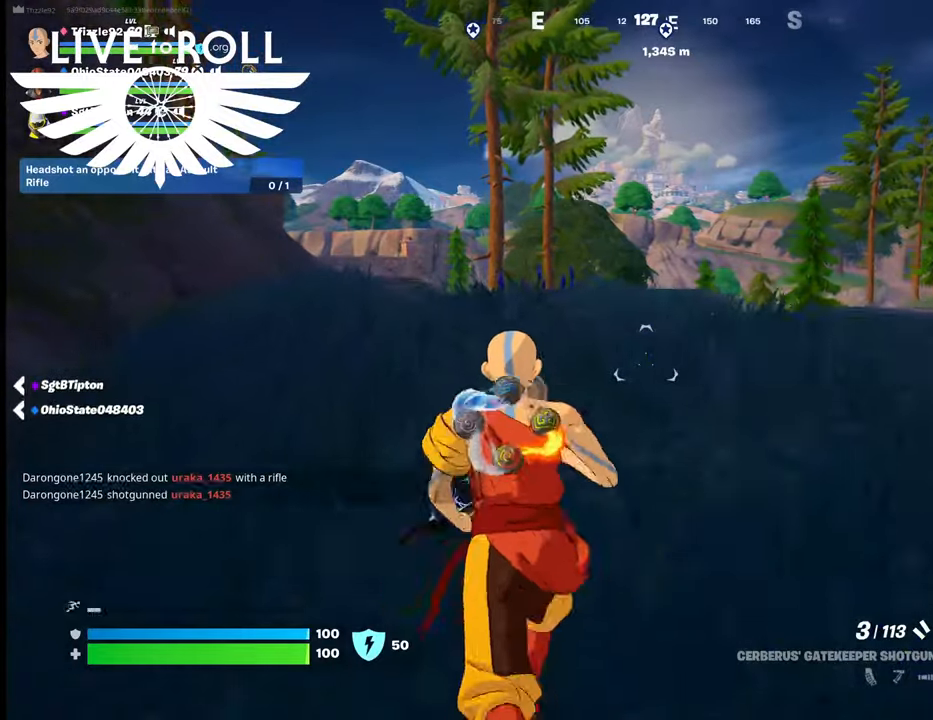
{"buttons": [], "left_stick": "up", "right_stick": "center", "events": []}
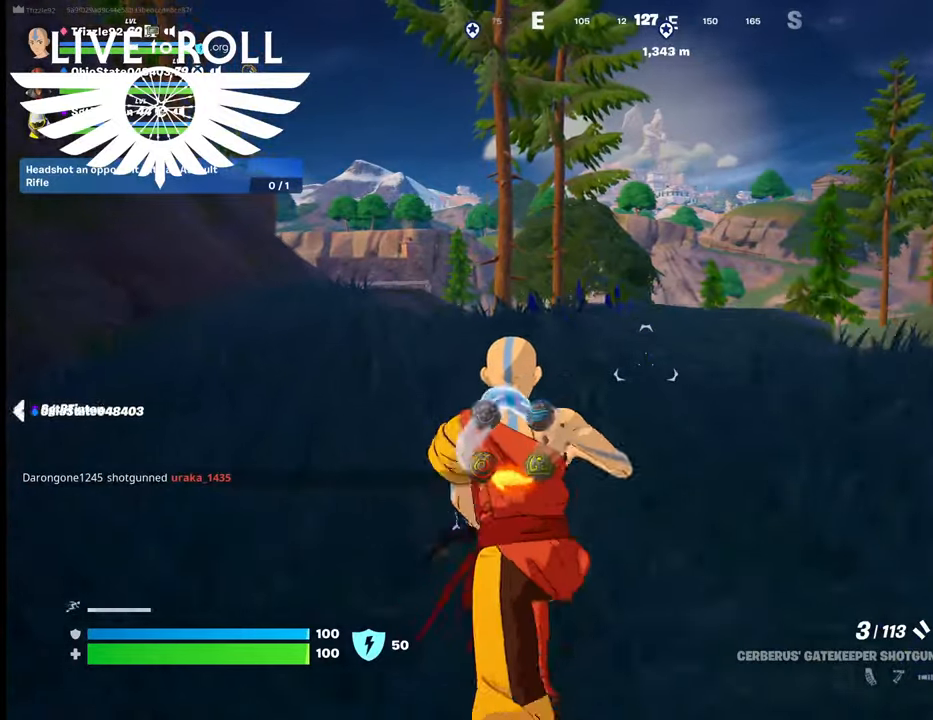
{"buttons": [], "left_stick": "up", "right_stick": "center", "events": []}